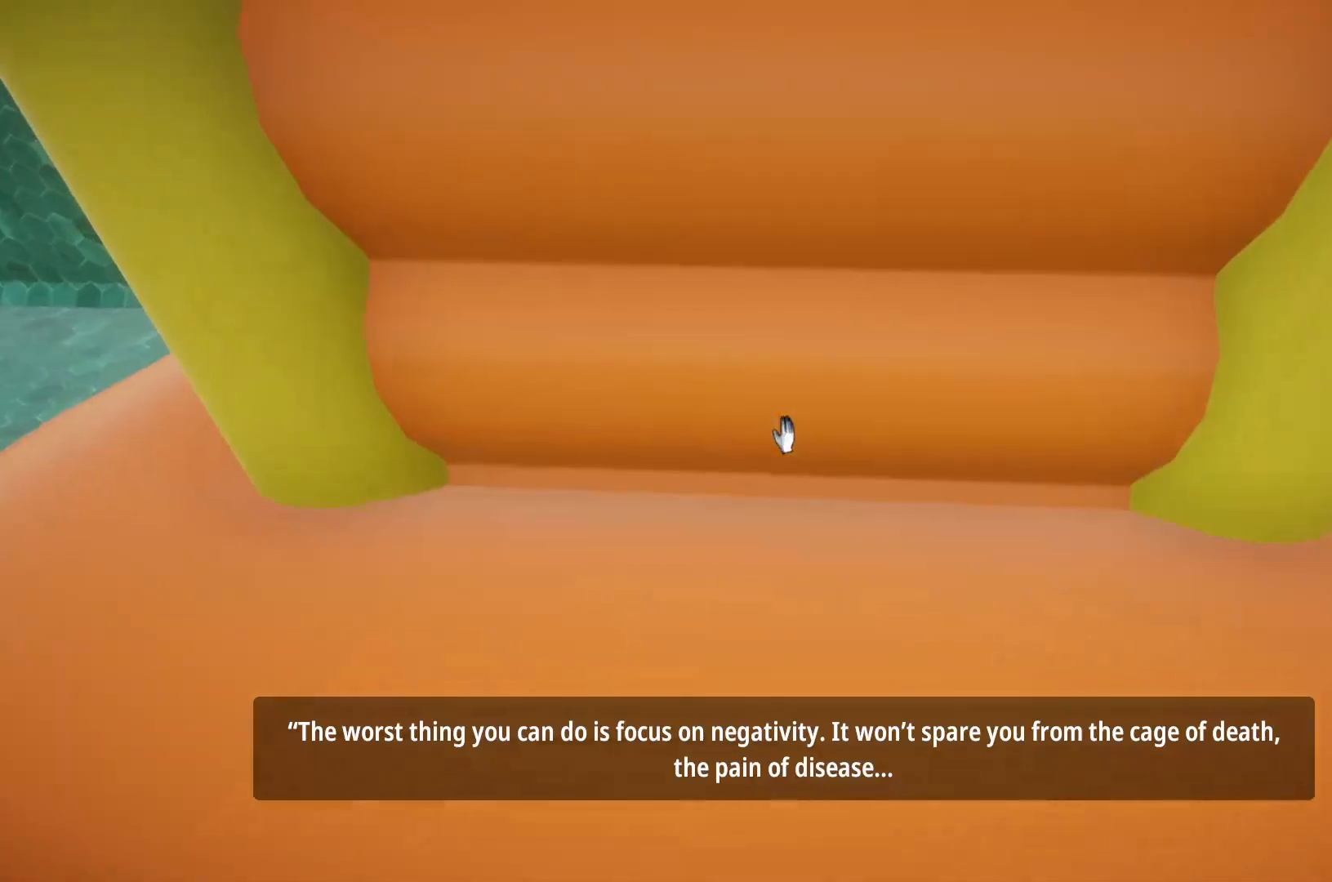
Gameplay with keyboard and mouse; each line is a JSON object with the keys and mouse buttons held at the frame after it. "events" lists presses ("down") and releases ("up") of "a", "d", "e", "f", "r", "s", "shift", "space", "w", "mouse_left", "mouse_wheel", "mouse_right", "mouse_mb4" and "mouse_mb5" between this image and that frame as [ms after this image, input, new state], when the widget could be followed in between. "mouse_left", "mouse_wheel", "mouse_right", "mouse_mb4", "mouse_mb5" = the "left", "wheel", "right", "mb4", "mb5" buttons of the "mouse" list. No other keys are recorded. "wheel" means that the mouse wheel is clicked or scrolled. Mouse movement is not recorded.
{"keys": ["w"], "mouse": [], "events": []}
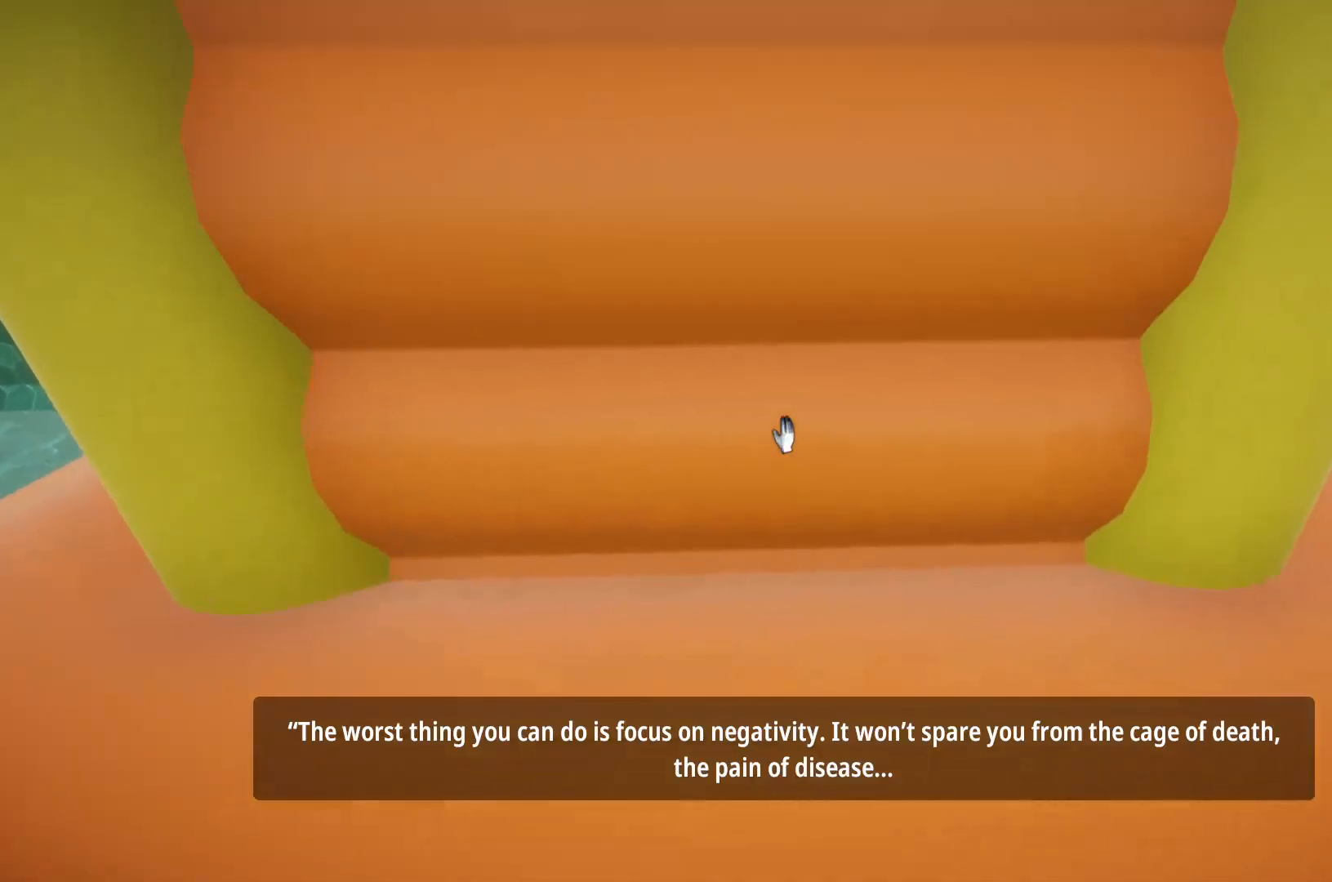
{"keys": ["s"], "mouse": [], "events": [[33, "w", "up"], [67, "s", "down"], [167, "mouse_left", "down"], [217, "mouse_left", "up"]]}
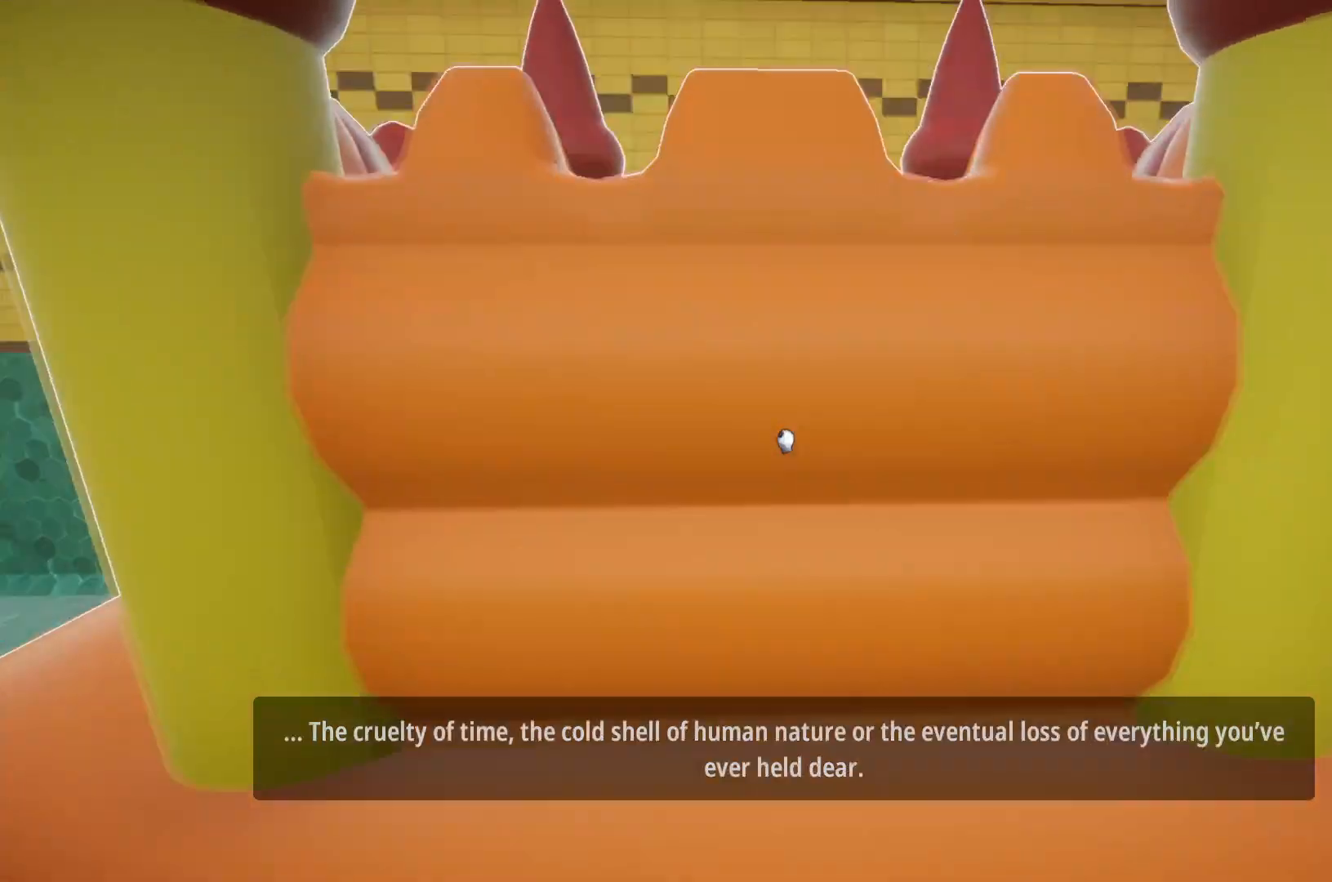
{"keys": ["w"], "mouse": [], "events": [[83, "s", "up"], [83, "w", "down"], [183, "mouse_left", "down"], [267, "mouse_left", "up"]]}
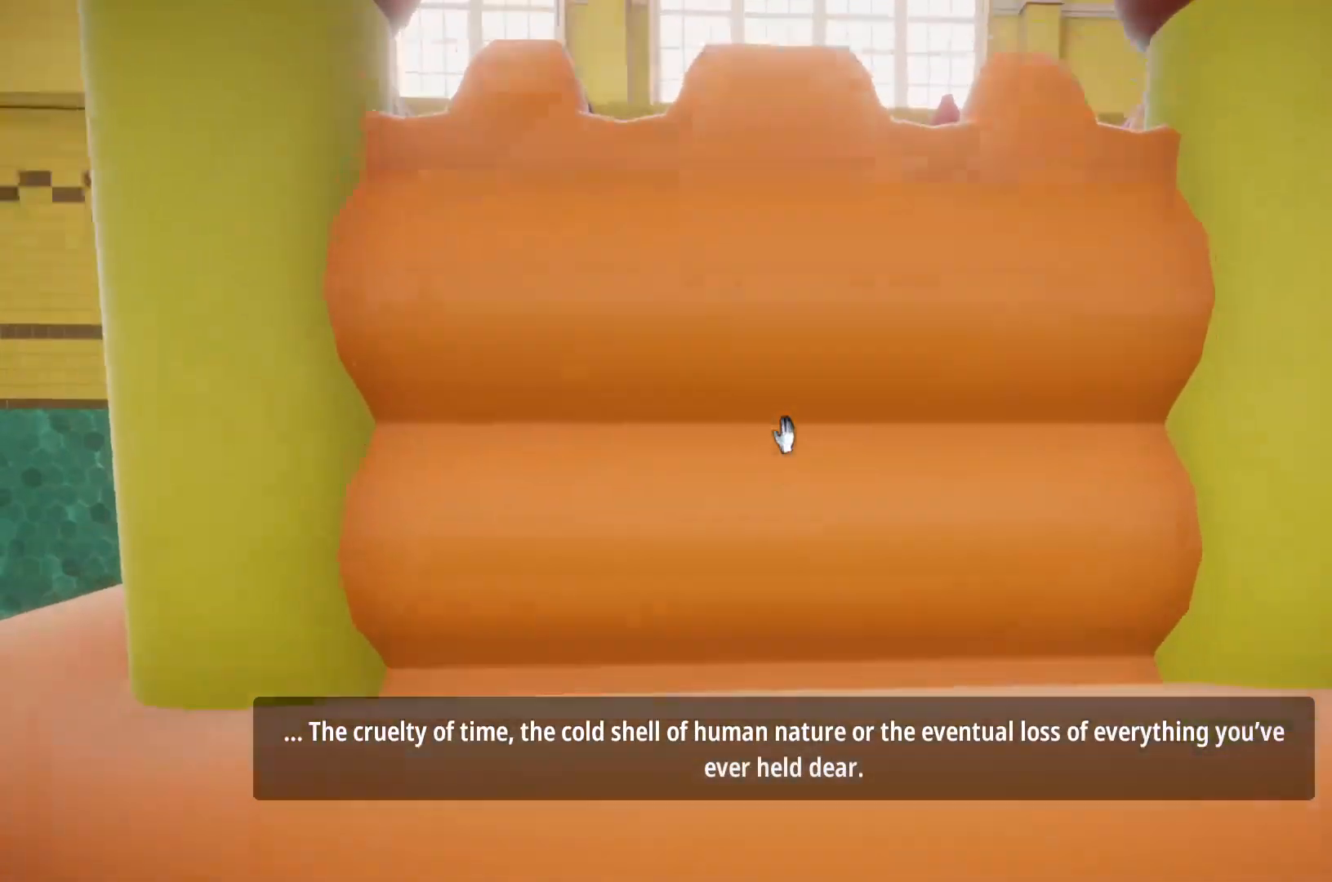
{"keys": ["w"], "mouse": [], "events": [[367, "mouse_left", "down"], [467, "mouse_left", "up"]]}
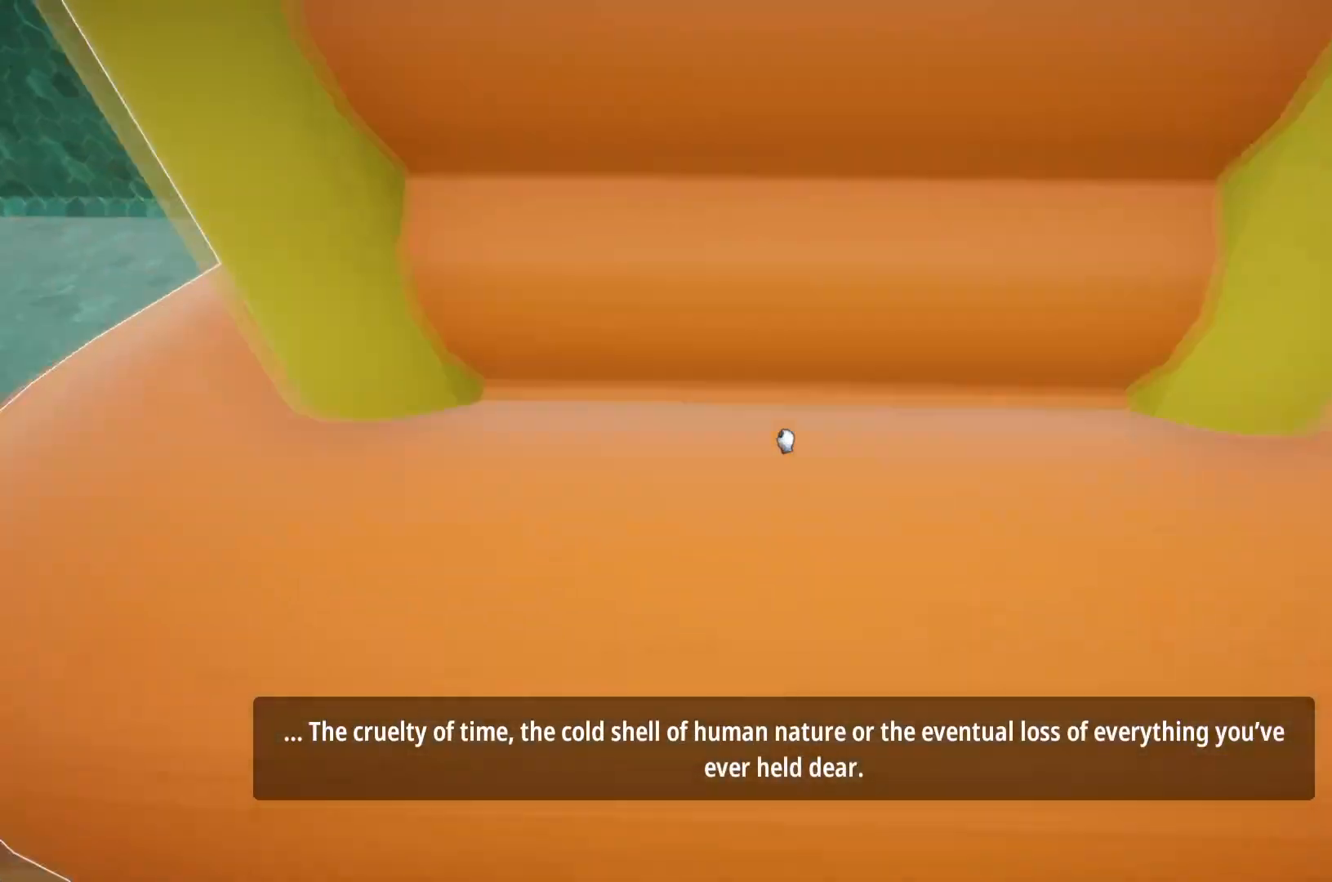
{"keys": ["w"], "mouse": [], "events": [[17, "mouse_left", "down"], [117, "mouse_left", "up"]]}
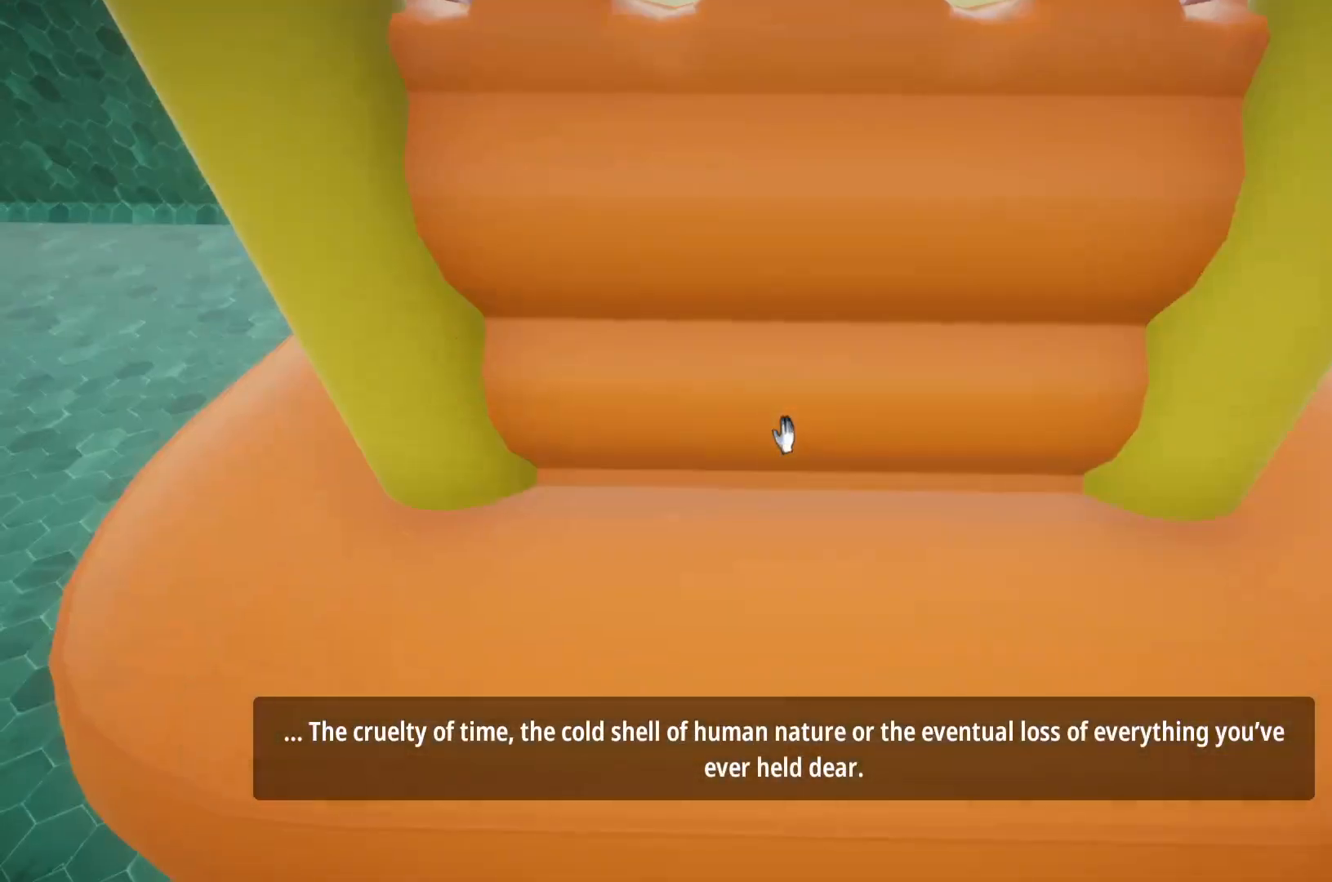
{"keys": ["w"], "mouse": [], "events": [[417, "mouse_left", "down"], [450, "mouse_left", "up"]]}
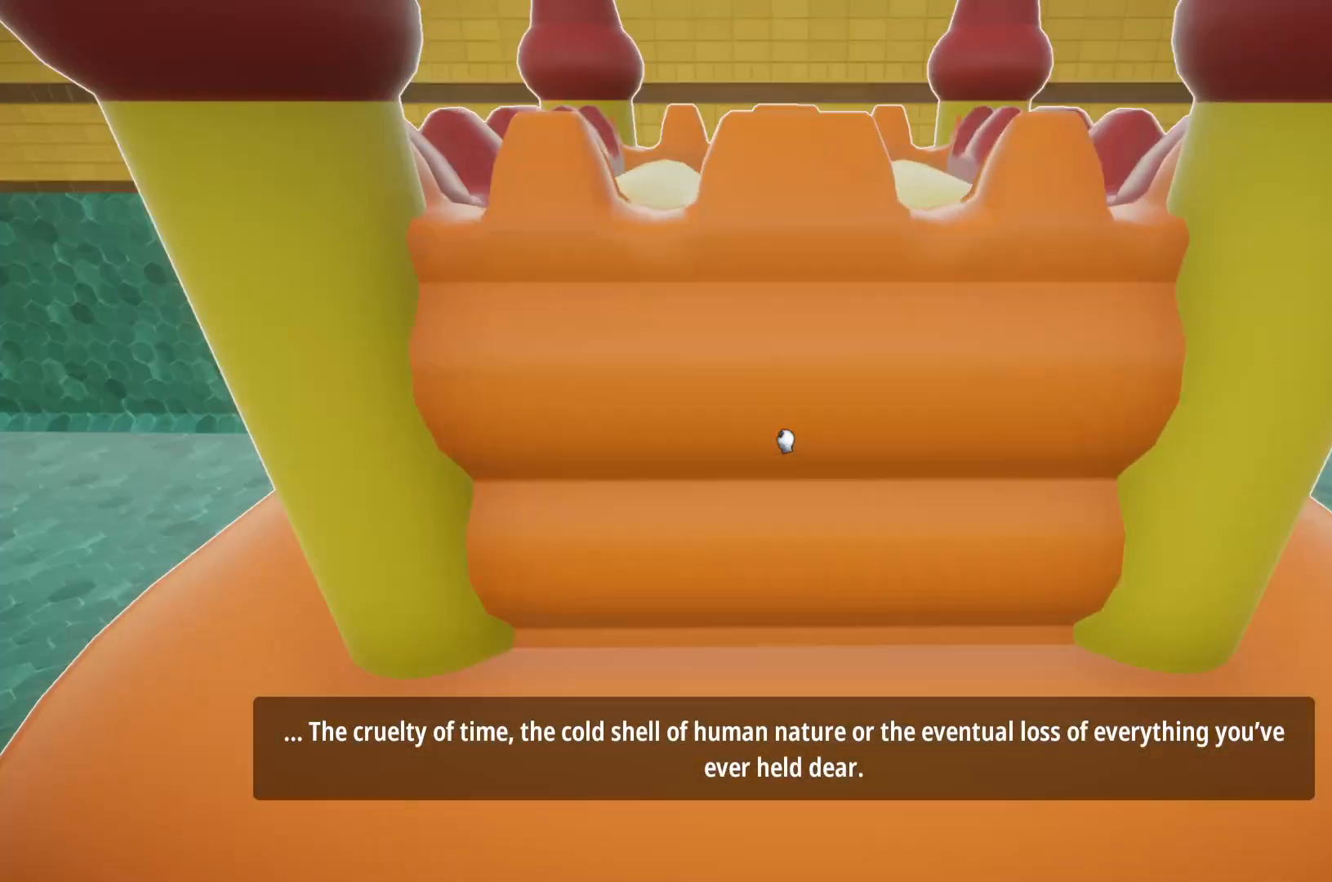
{"keys": ["w"], "mouse": [], "events": [[50, "mouse_left", "down"], [100, "mouse_left", "up"]]}
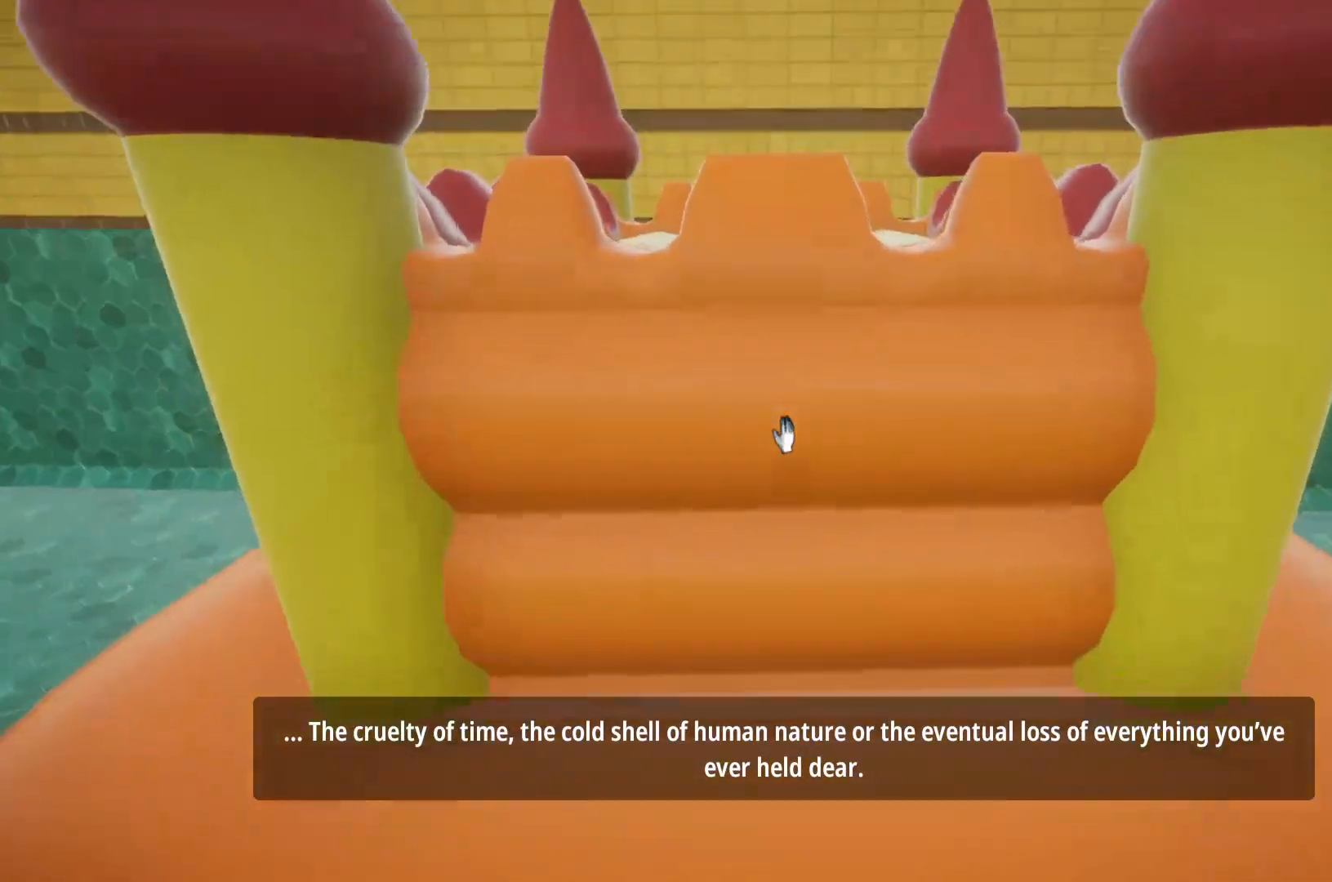
{"keys": ["w"], "mouse": [], "events": []}
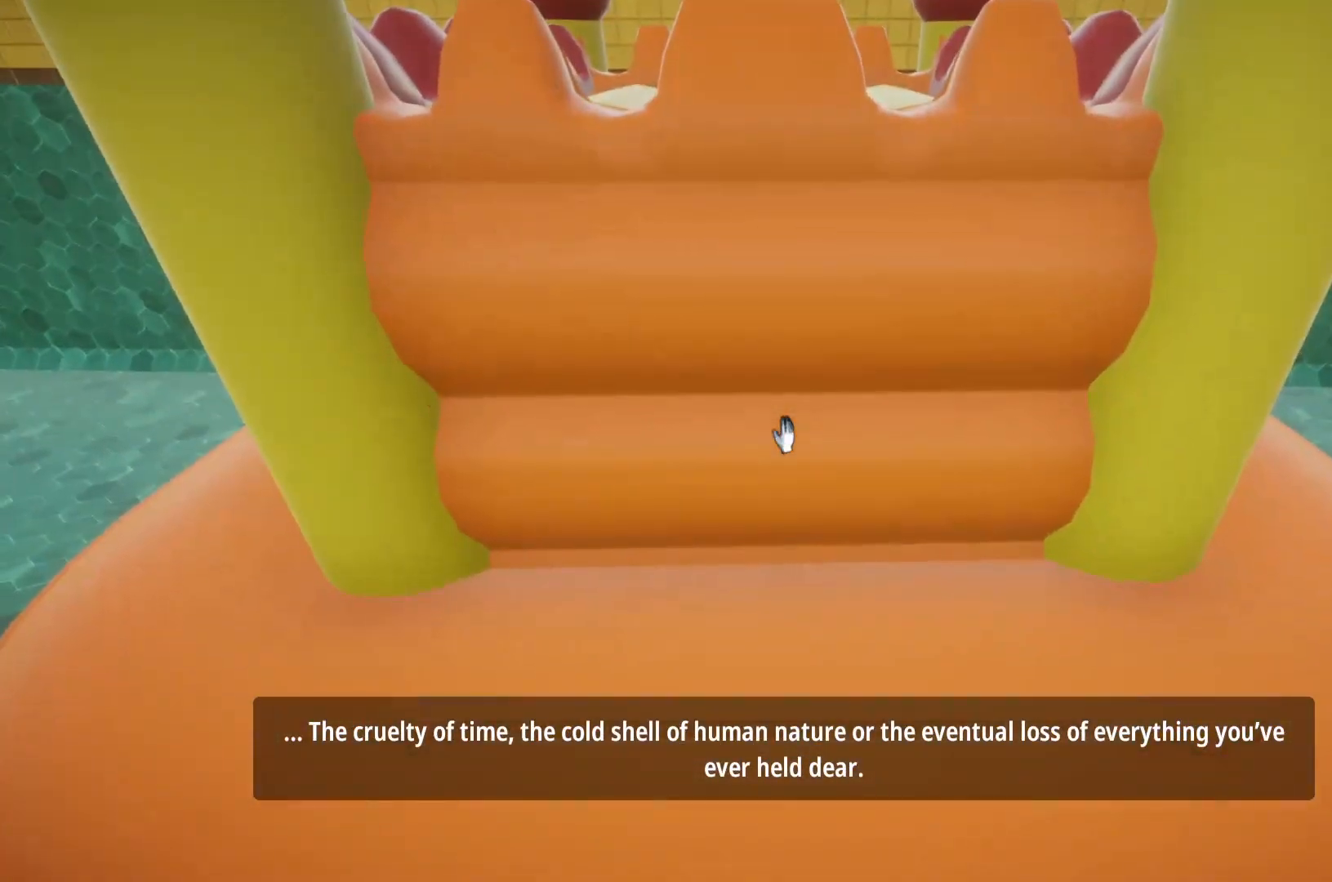
{"keys": ["s"], "mouse": [], "events": [[33, "w", "up"], [83, "s", "down"]]}
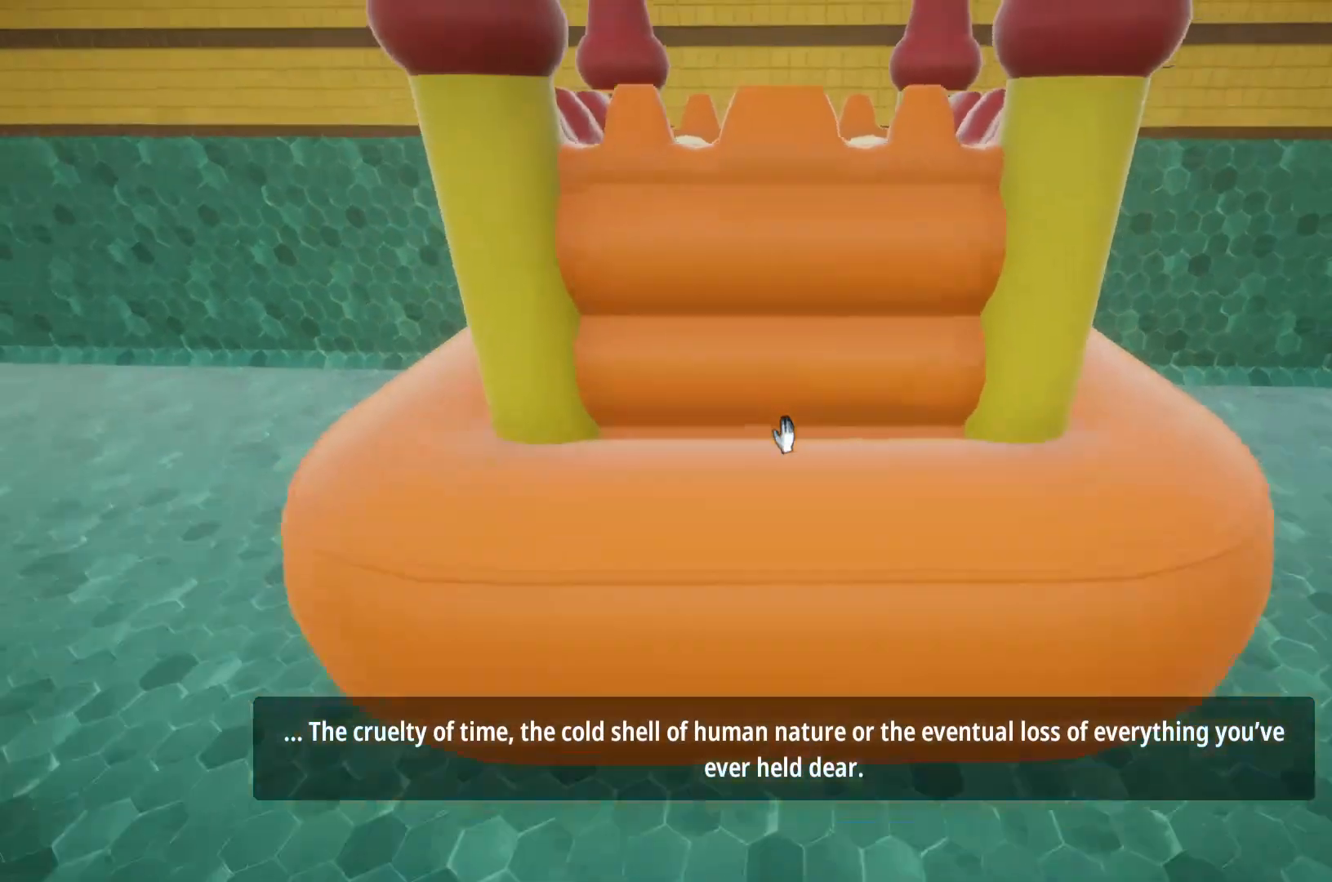
{"keys": ["s"], "mouse": [], "events": [[133, "mouse_left", "down"], [183, "mouse_left", "up"]]}
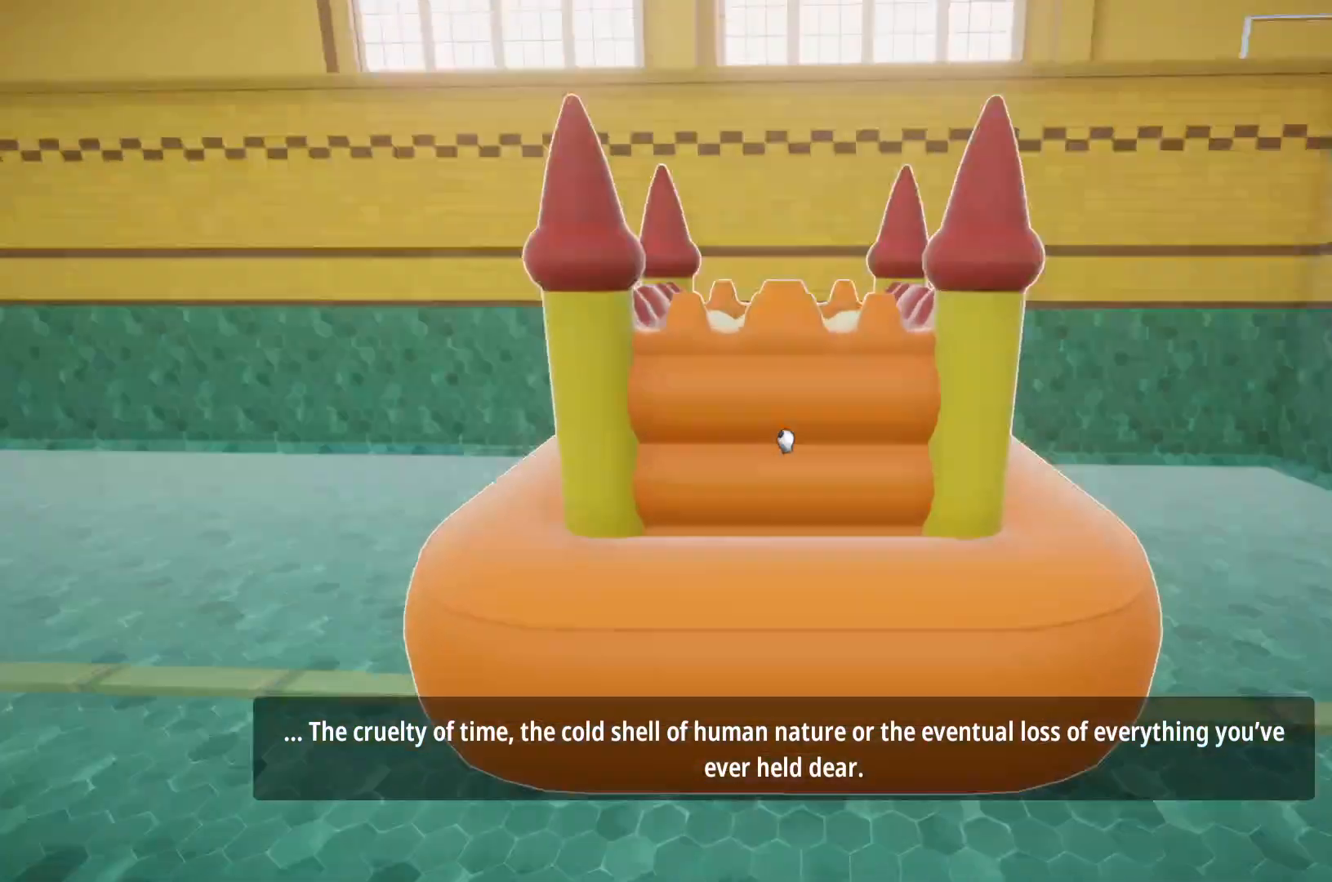
{"keys": ["w"], "mouse": [], "events": [[183, "s", "up"], [200, "w", "down"], [383, "mouse_left", "down"], [450, "mouse_left", "up"]]}
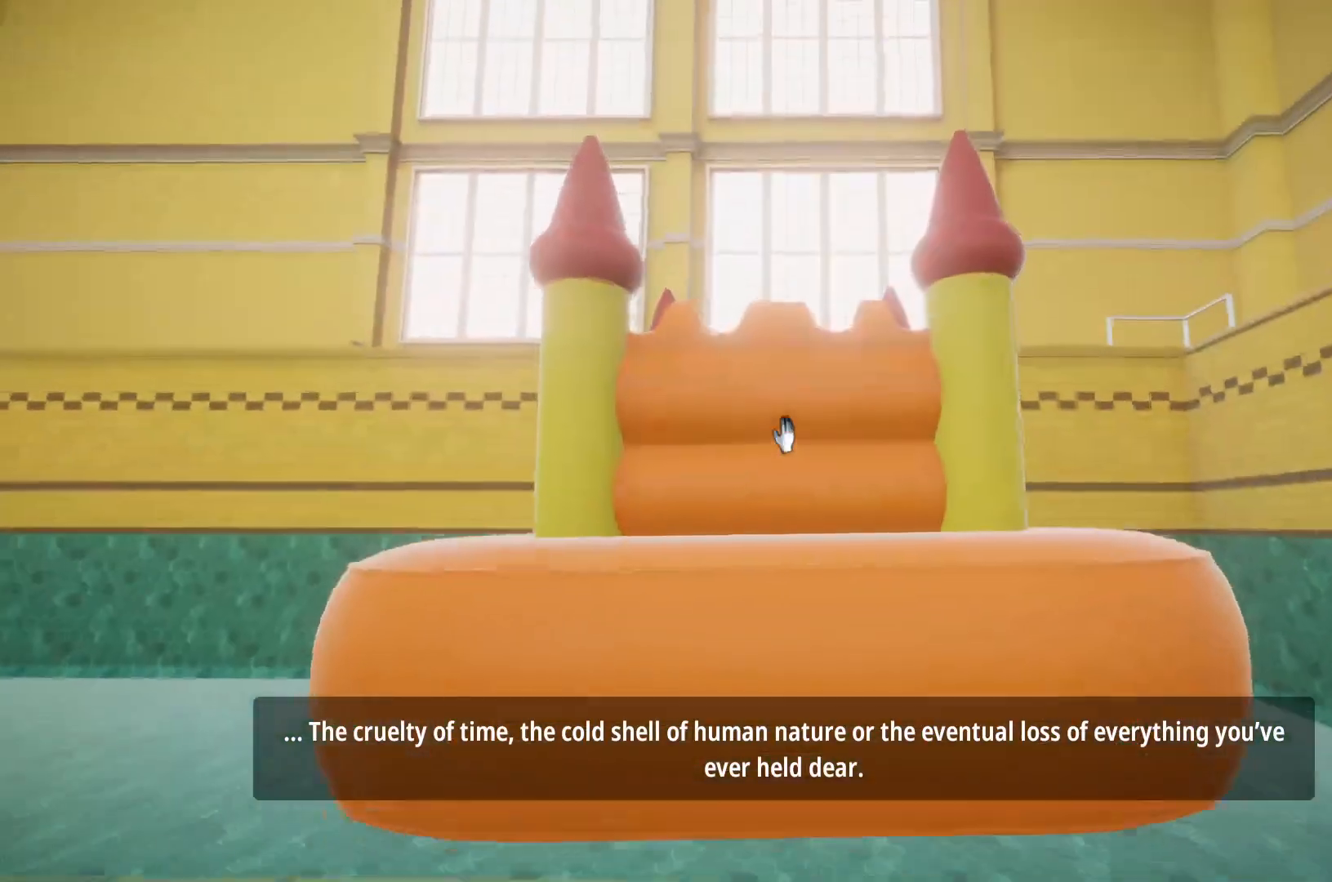
{"keys": ["w"], "mouse": [], "events": []}
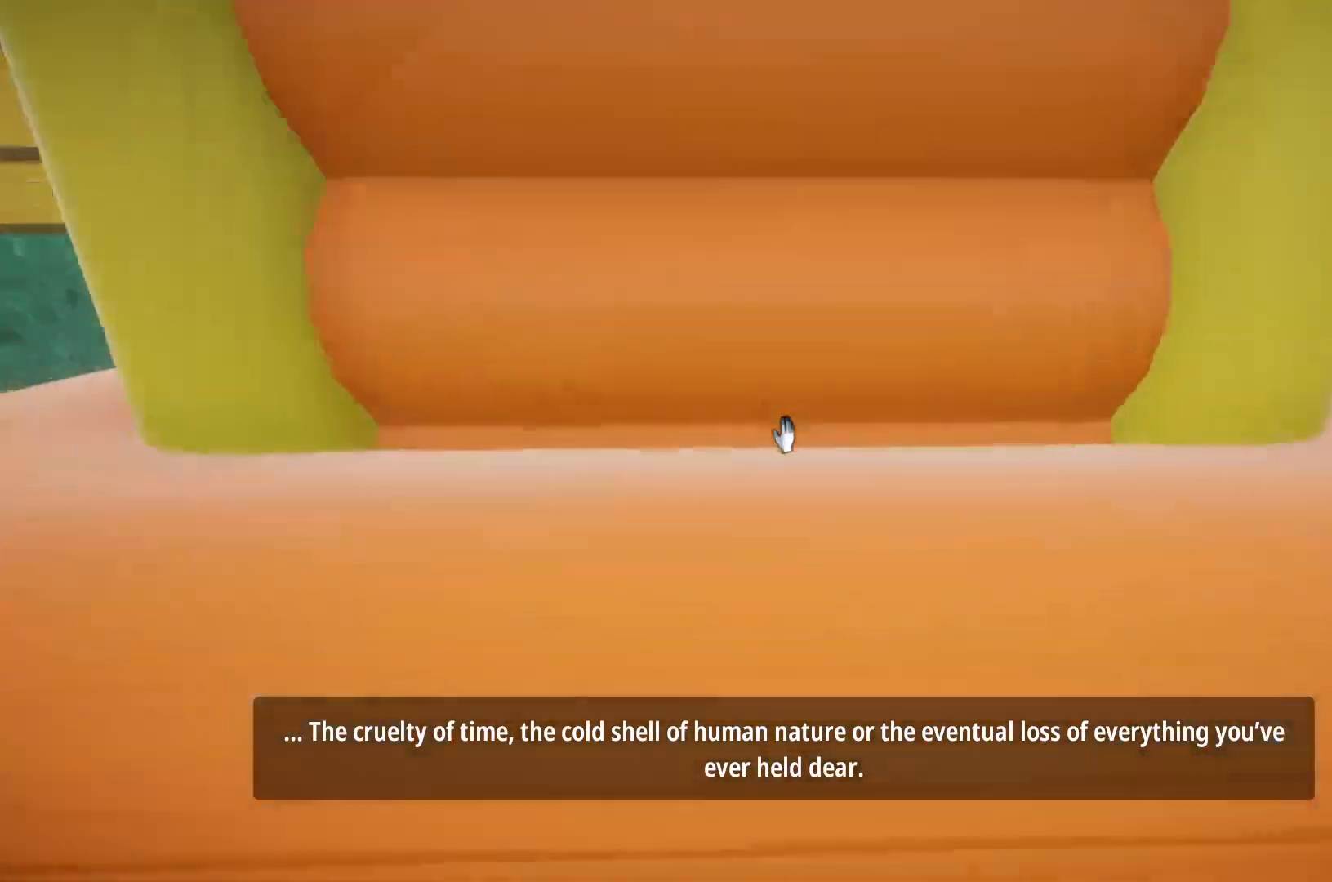
{"keys": ["w"], "mouse": [], "events": [[167, "mouse_left", "down"], [233, "mouse_left", "up"], [333, "mouse_left", "down"], [367, "mouse_left", "up"]]}
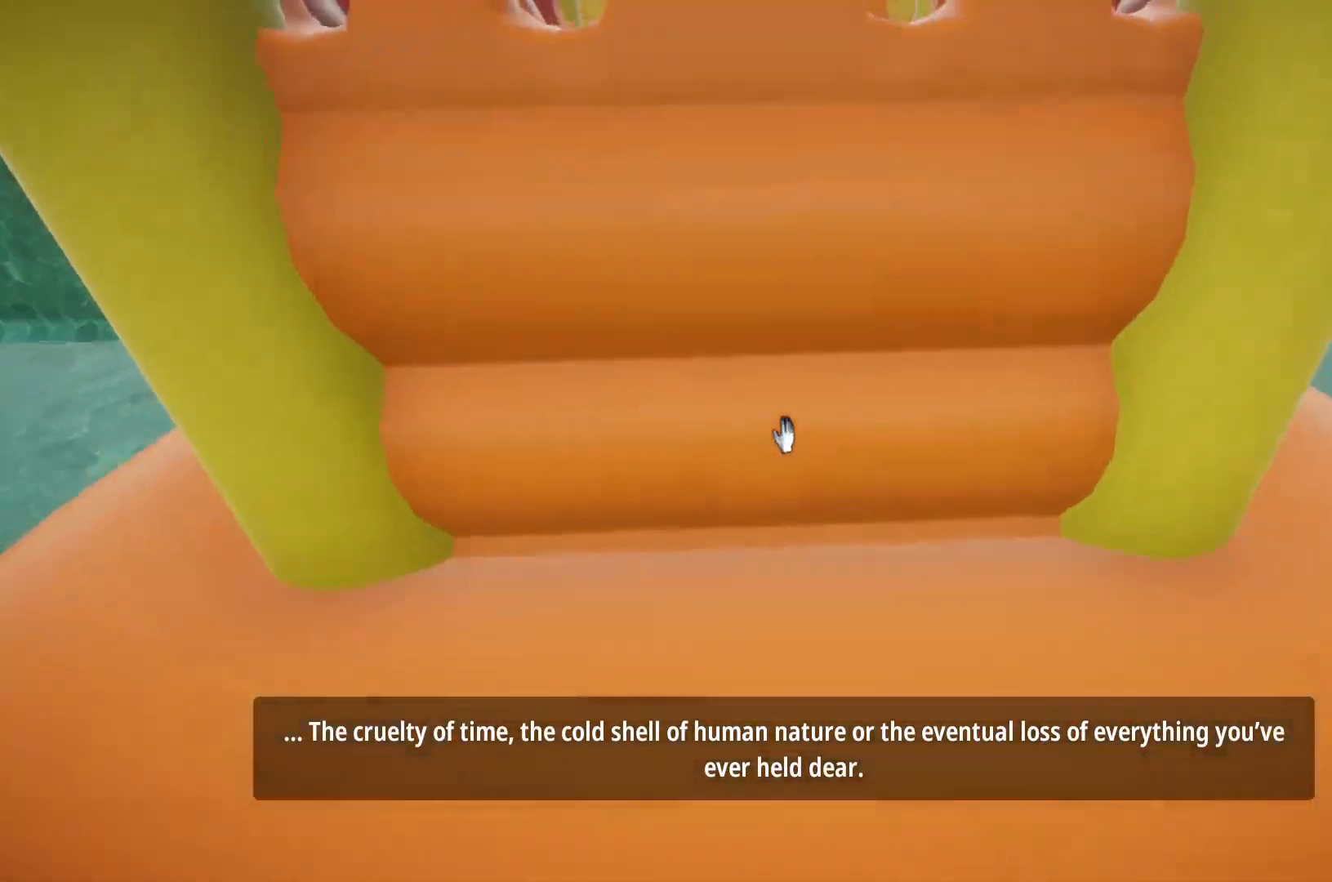
{"keys": ["w"], "mouse": [], "events": []}
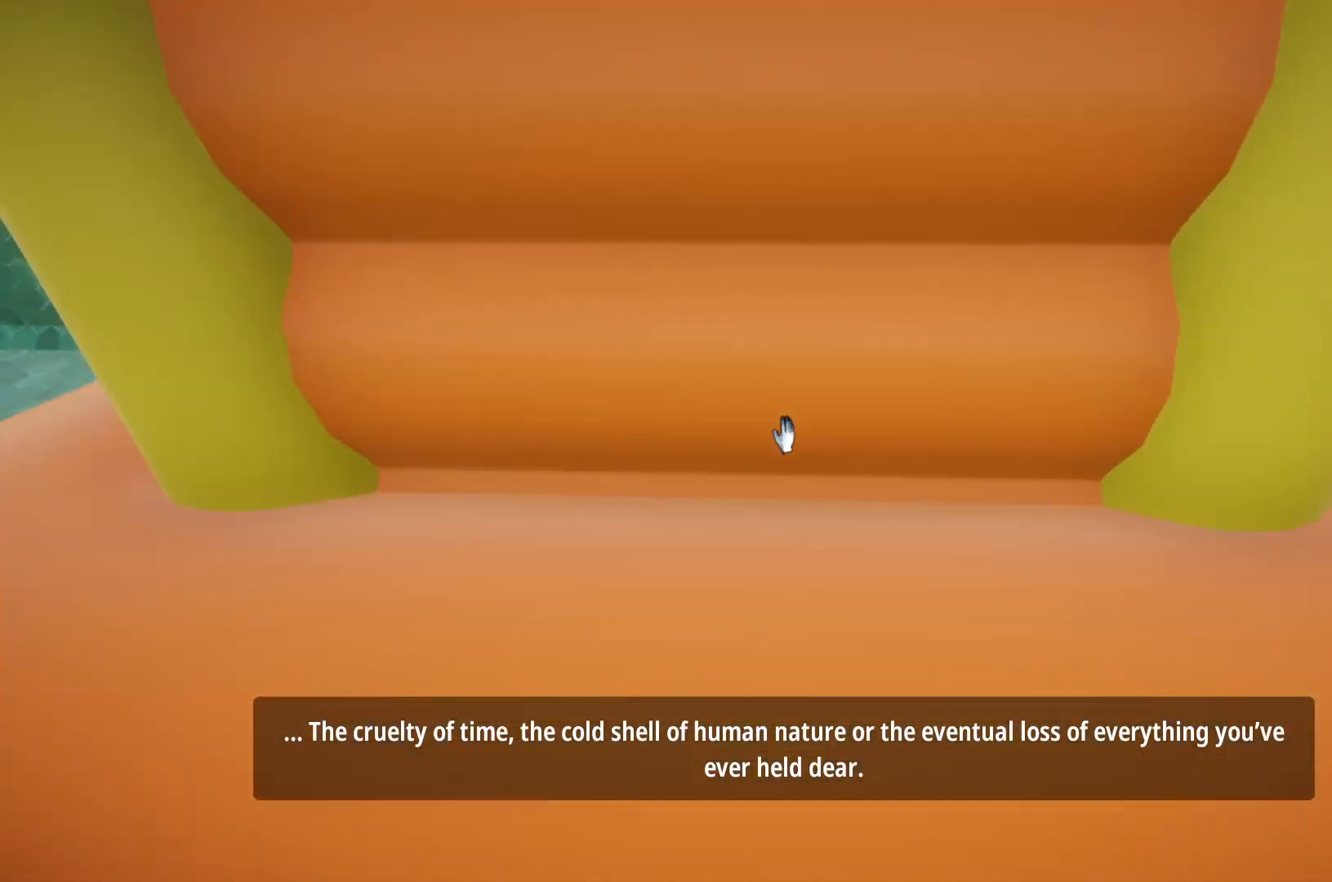
{"keys": ["w"], "mouse": [], "events": []}
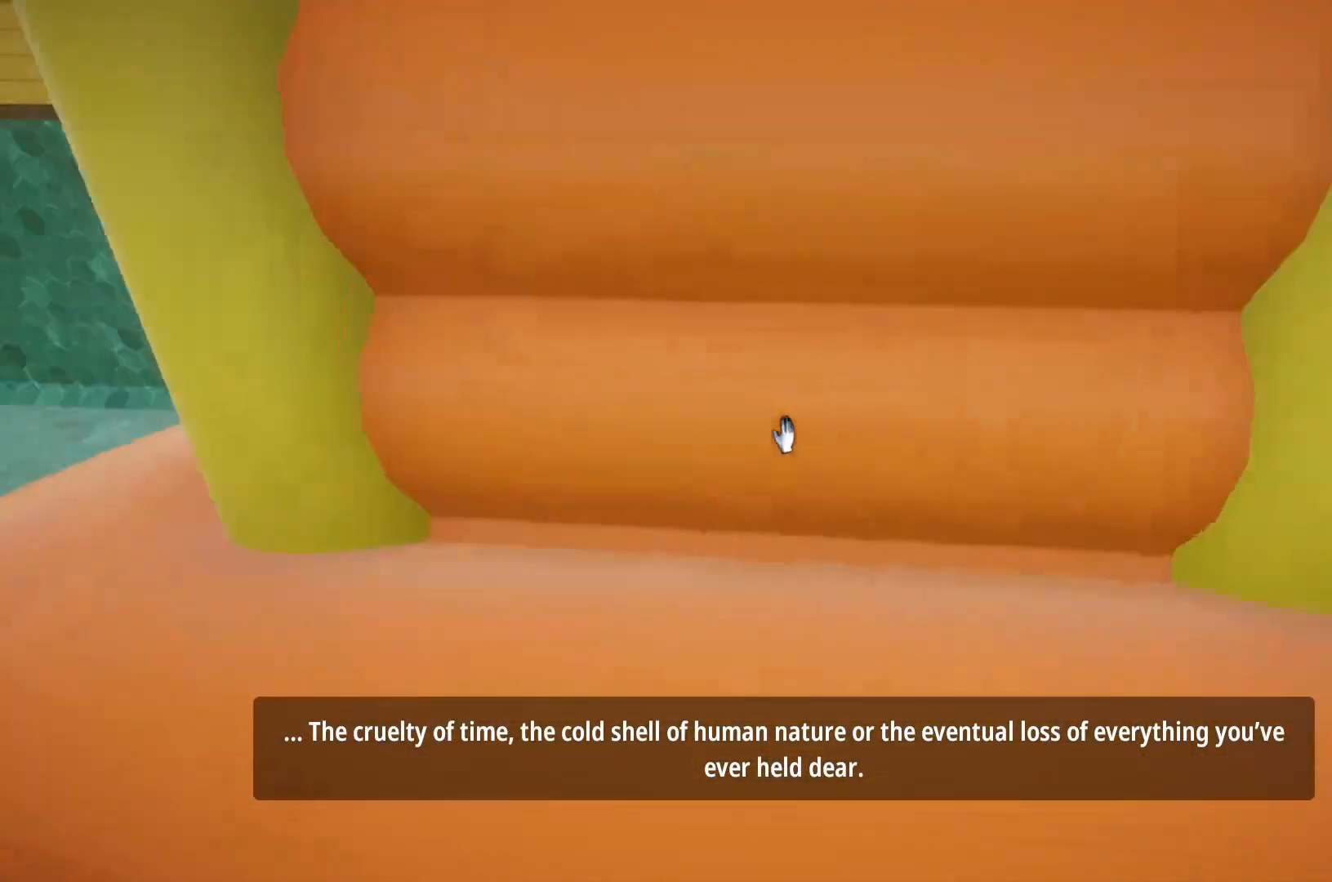
{"keys": ["w"], "mouse": [], "events": [[17, "mouse_left", "down"], [50, "mouse_left", "up"], [150, "mouse_left", "down"], [200, "mouse_left", "up"]]}
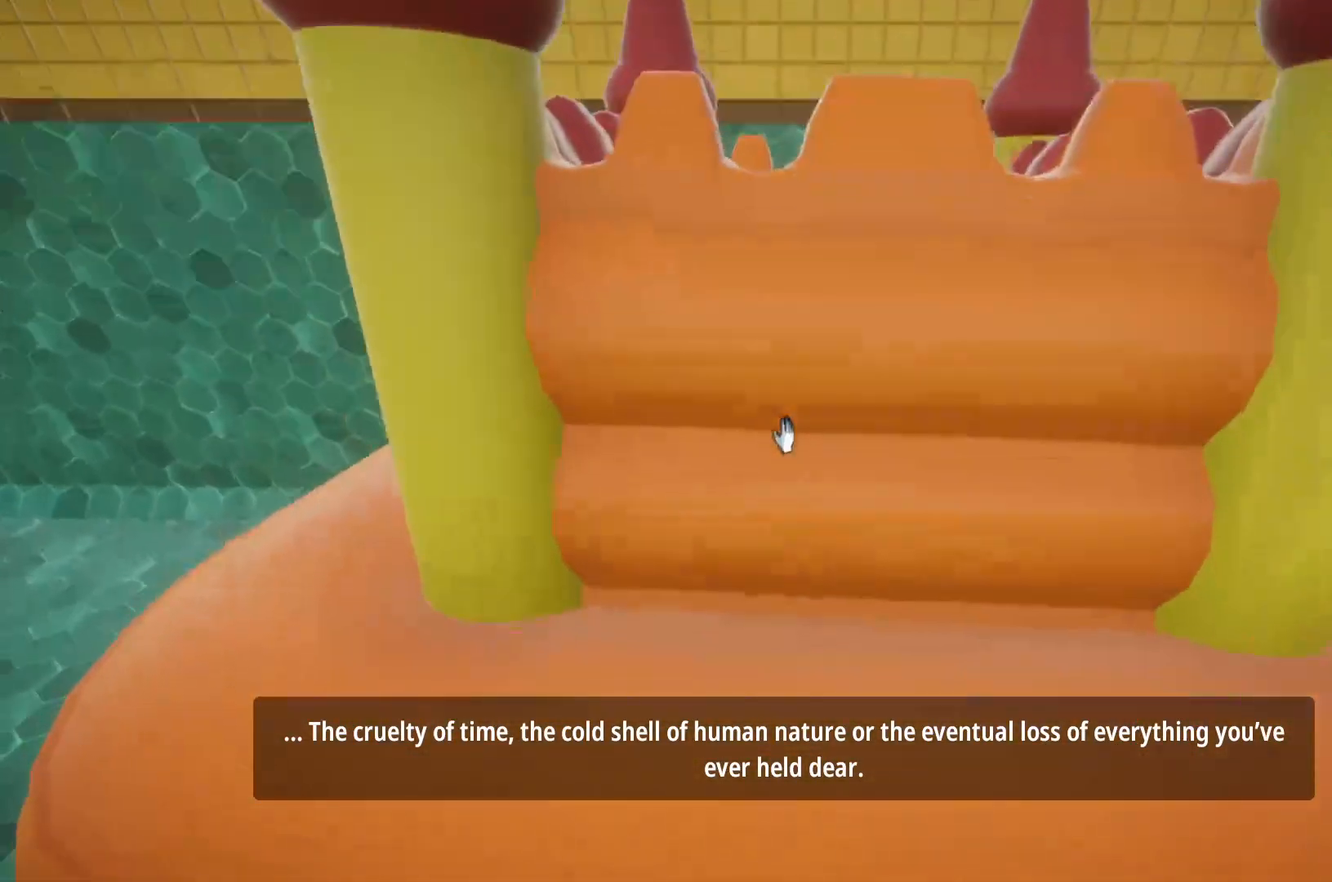
{"keys": ["w"], "mouse": [], "events": [[450, "mouse_left", "down"], [483, "mouse_left", "up"]]}
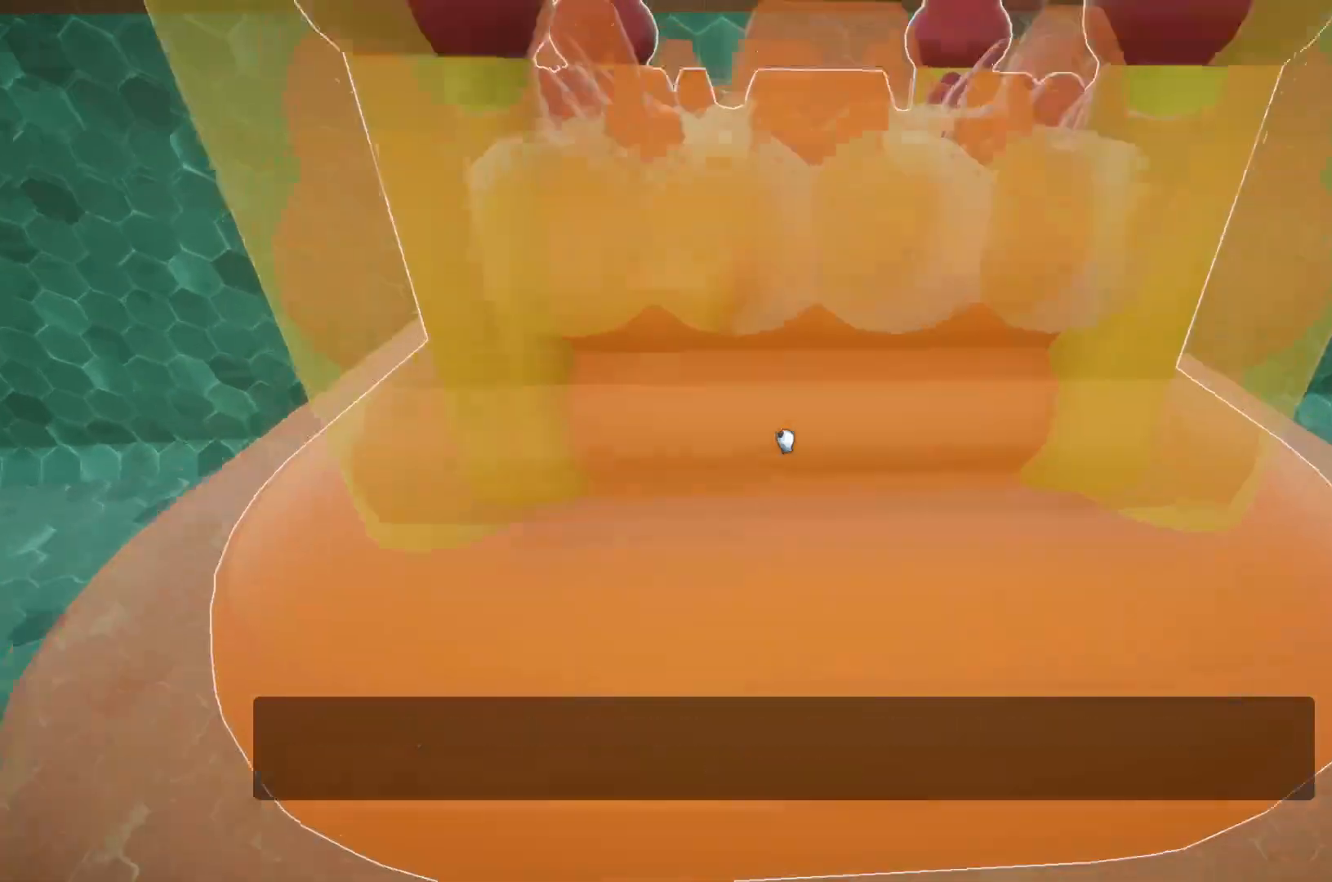
{"keys": ["w"], "mouse": [], "events": [[83, "mouse_left", "down"], [133, "mouse_left", "up"]]}
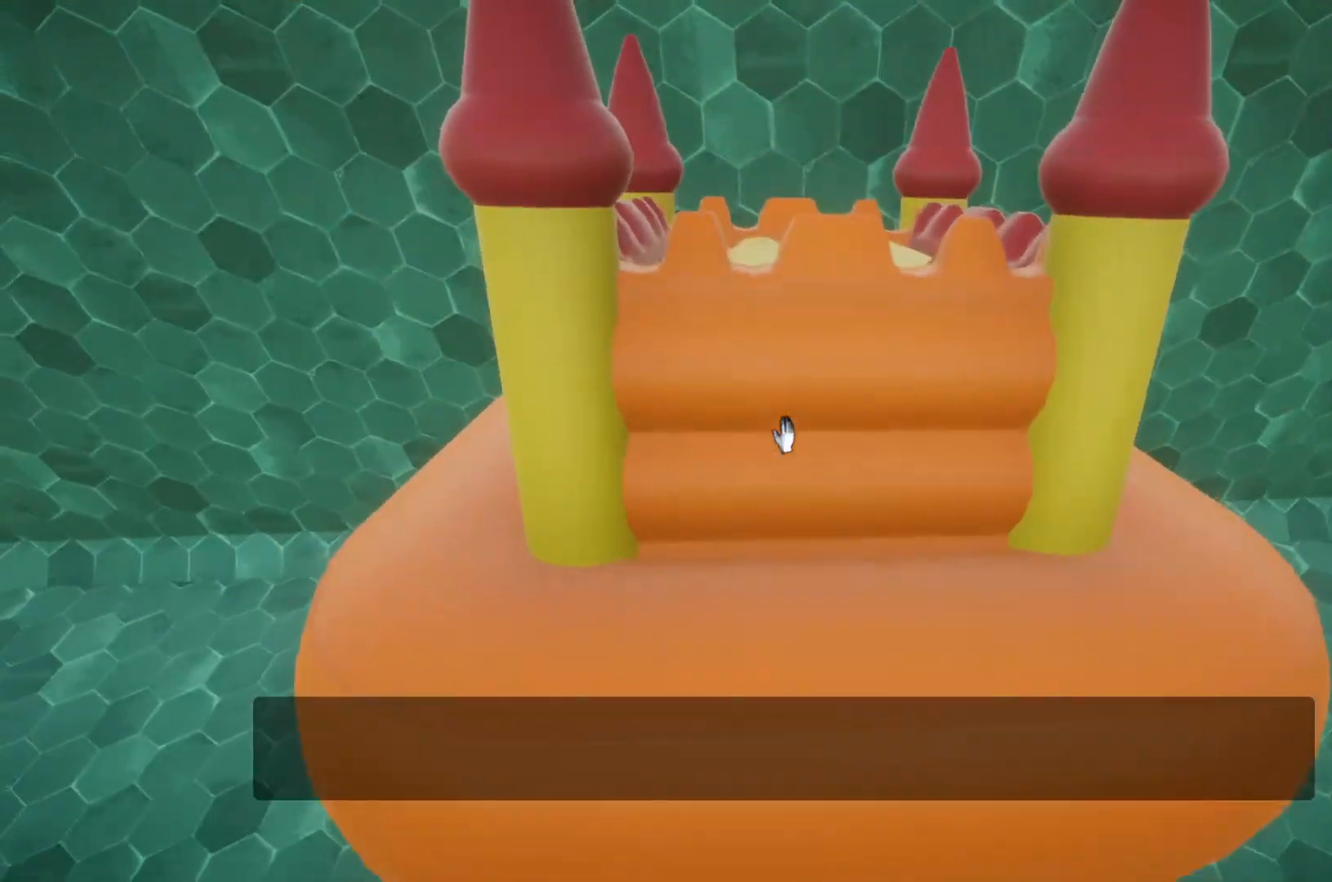
{"keys": ["s"], "mouse": [], "events": [[233, "s", "down"], [233, "w", "up"], [383, "mouse_left", "down"], [467, "mouse_left", "up"]]}
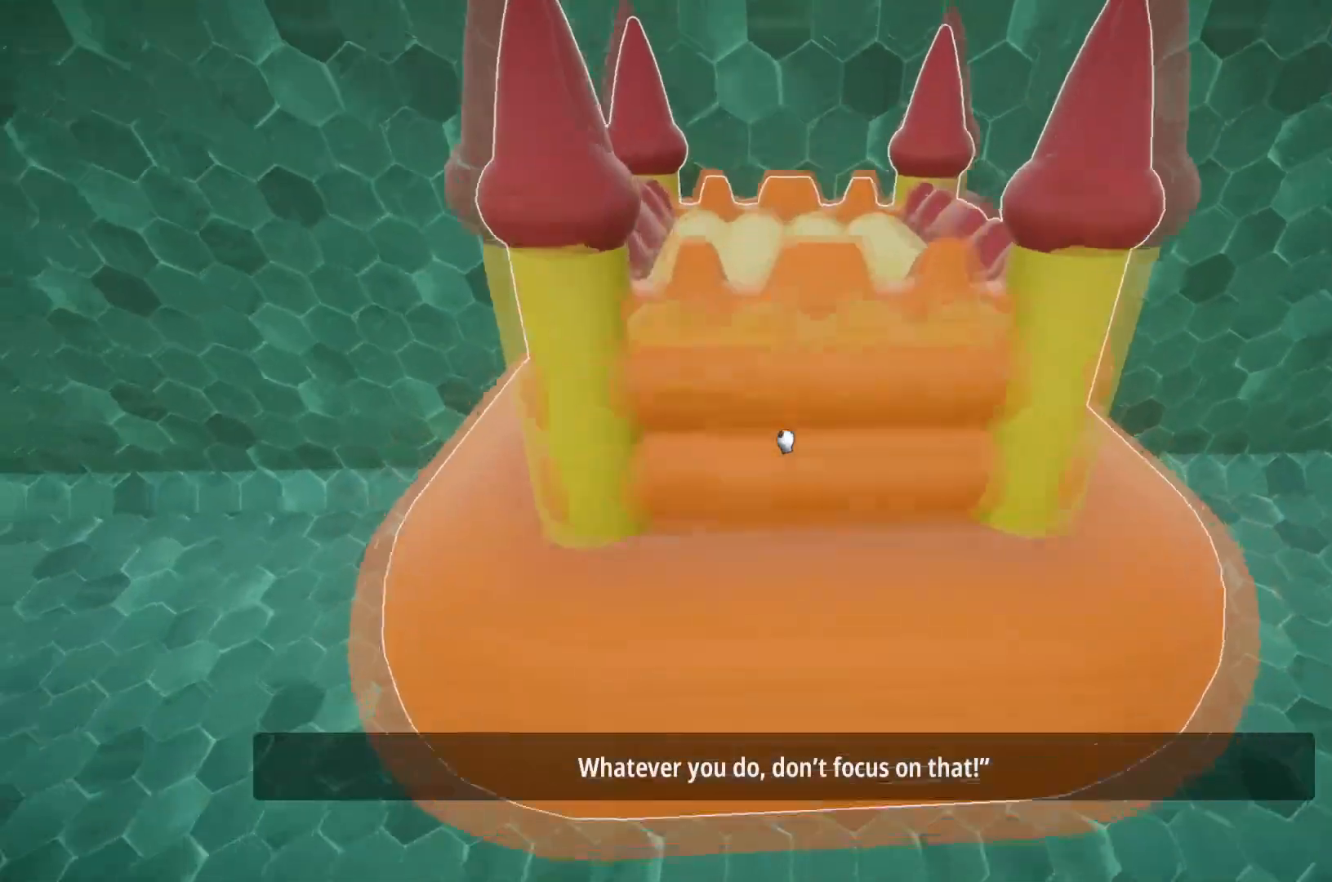
{"keys": ["s"], "mouse": [], "events": []}
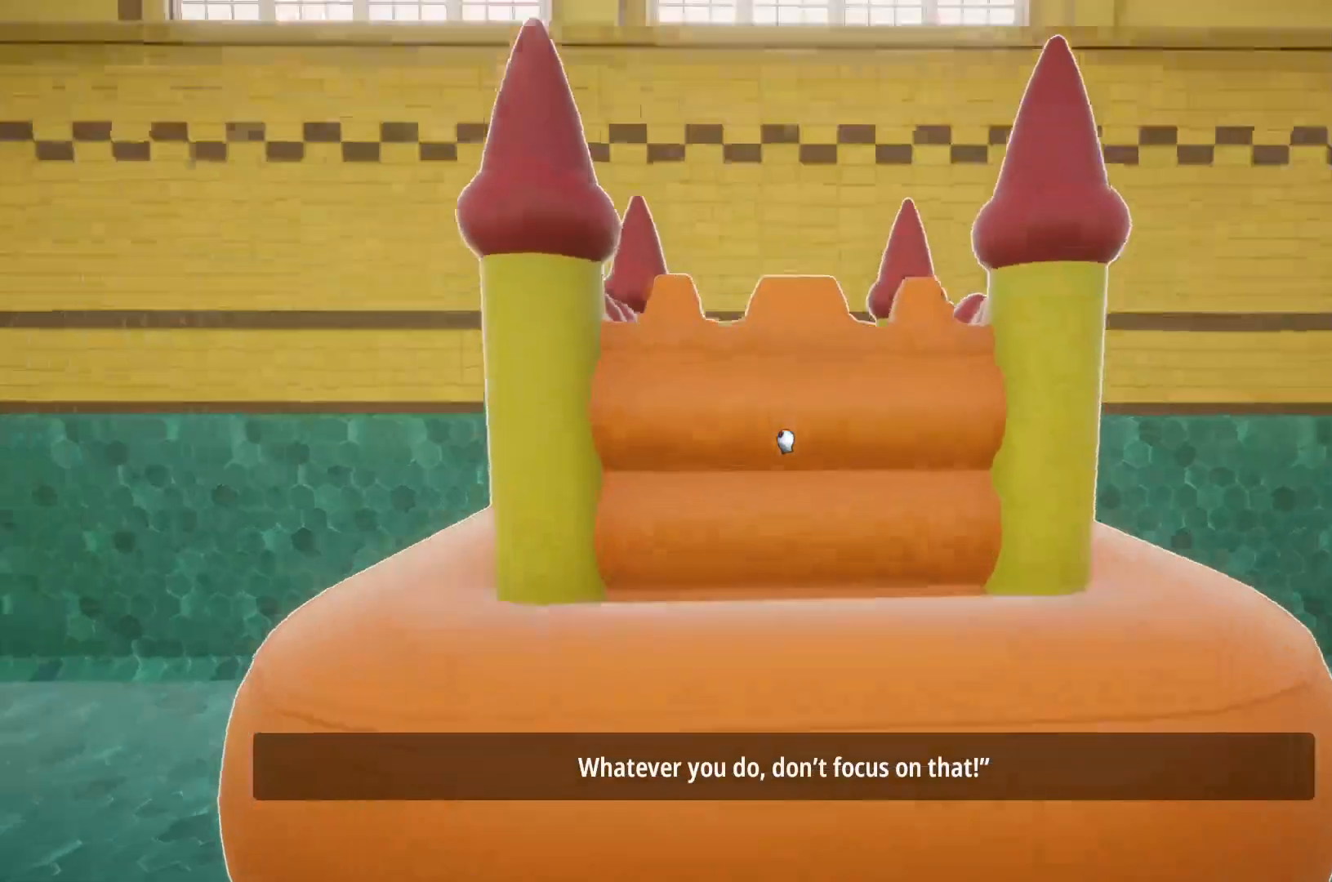
{"keys": ["w"], "mouse": ["left"], "events": [[450, "s", "up"], [450, "w", "down"], [483, "mouse_left", "down"]]}
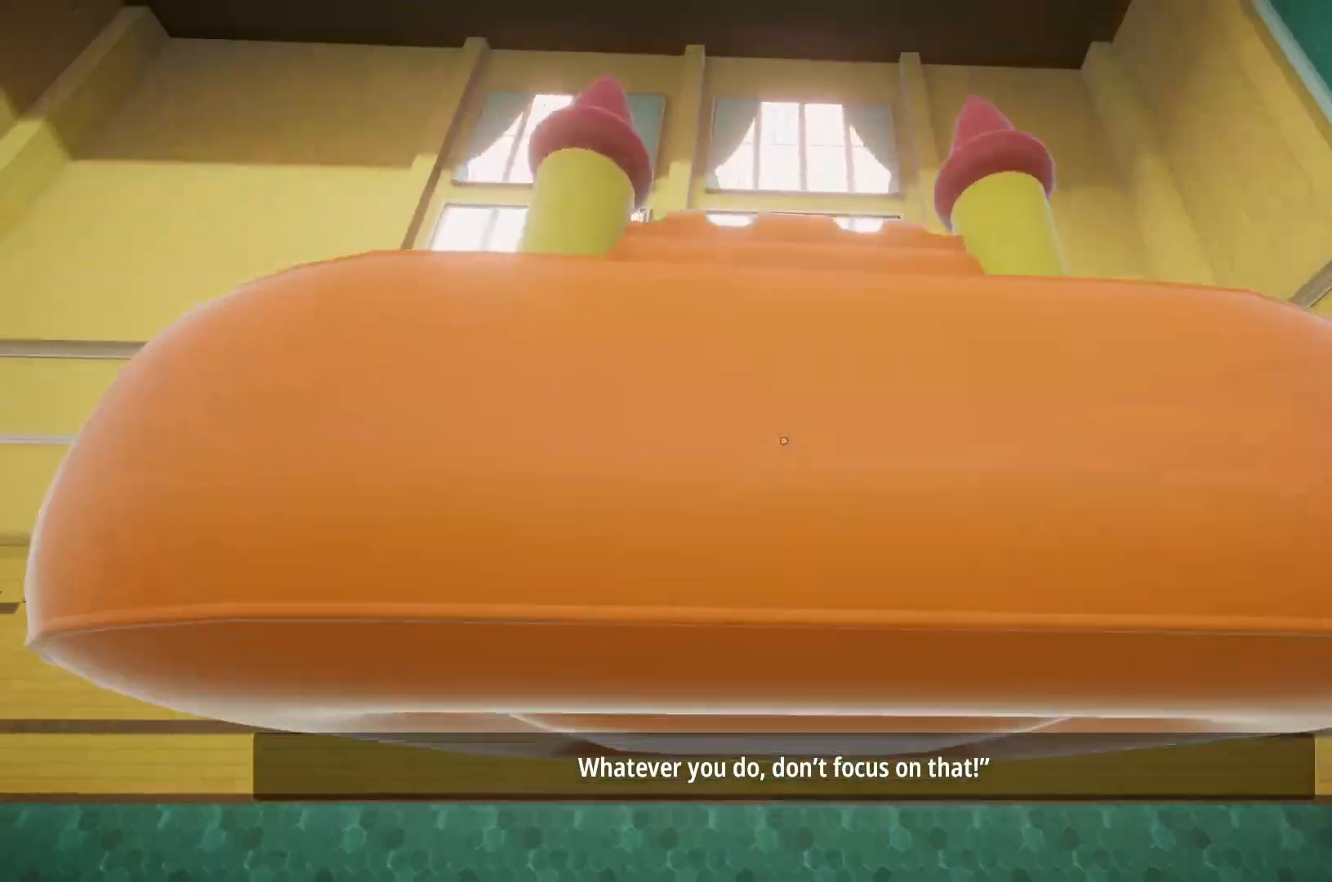
{"keys": ["w"], "mouse": [], "events": [[50, "mouse_left", "up"]]}
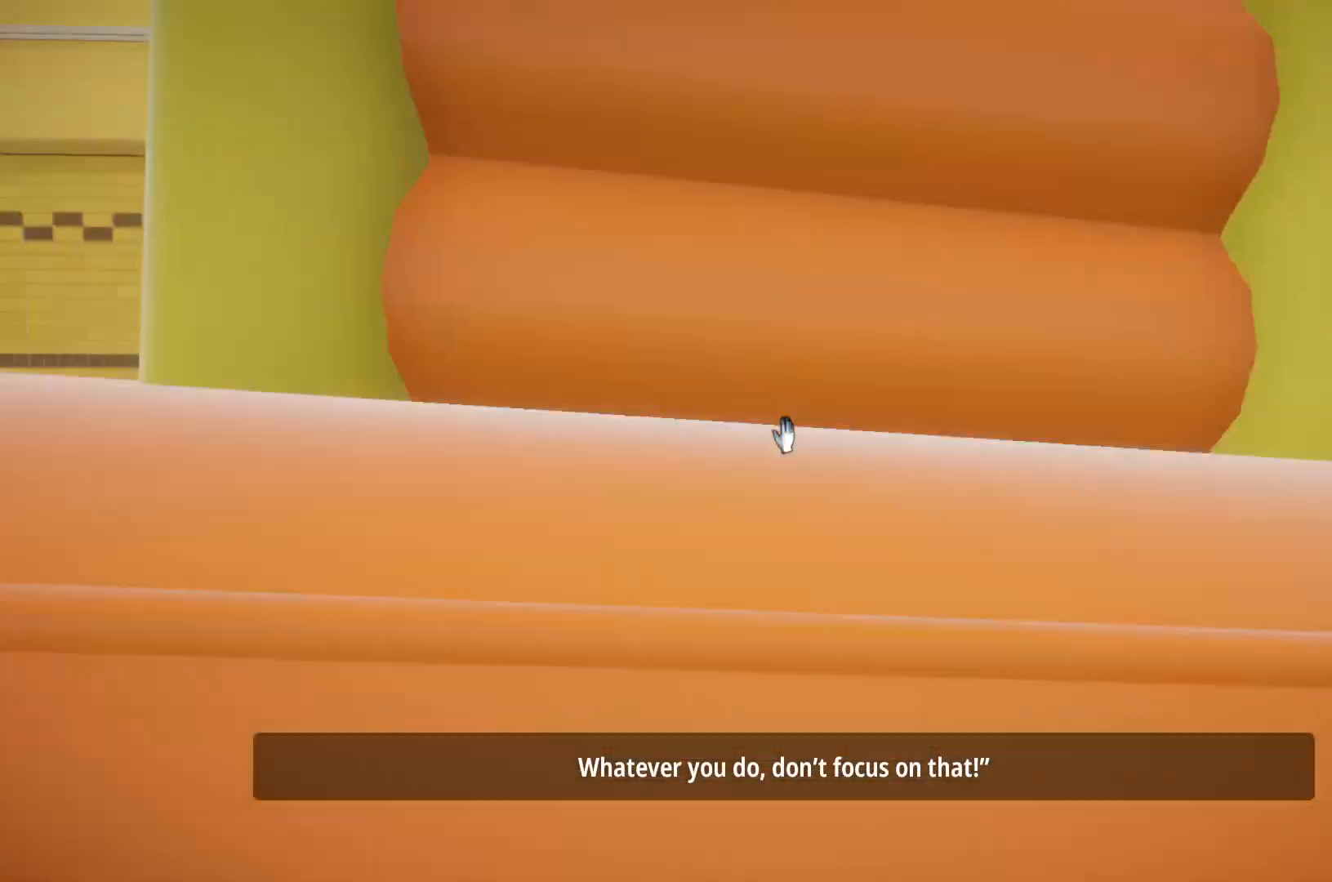
{"keys": ["w"], "mouse": ["left"], "events": [[483, "mouse_left", "down"]]}
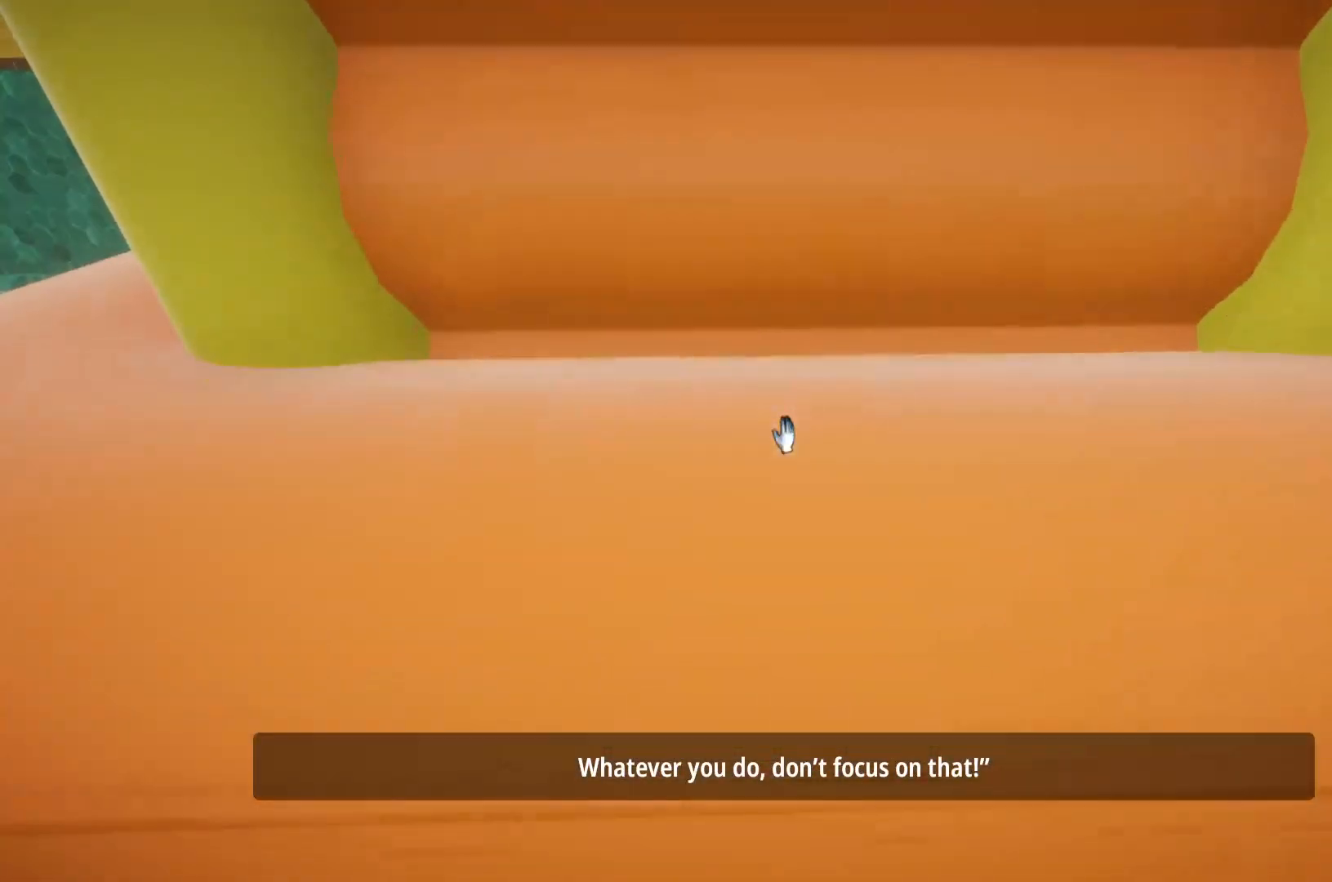
{"keys": ["w"], "mouse": [], "events": [[50, "mouse_left", "up"], [133, "mouse_left", "down"], [183, "mouse_left", "up"]]}
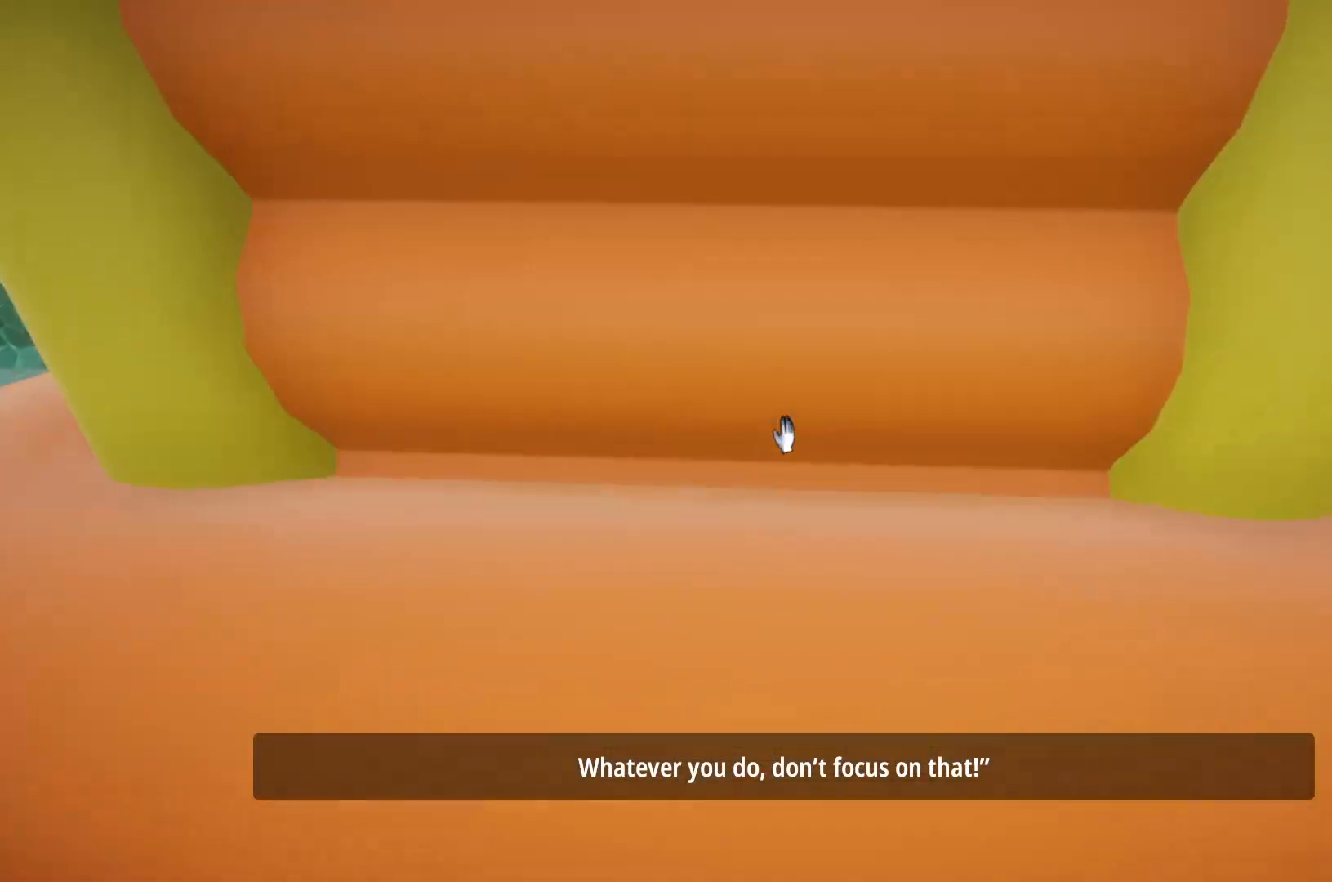
{"keys": ["w"], "mouse": [], "events": []}
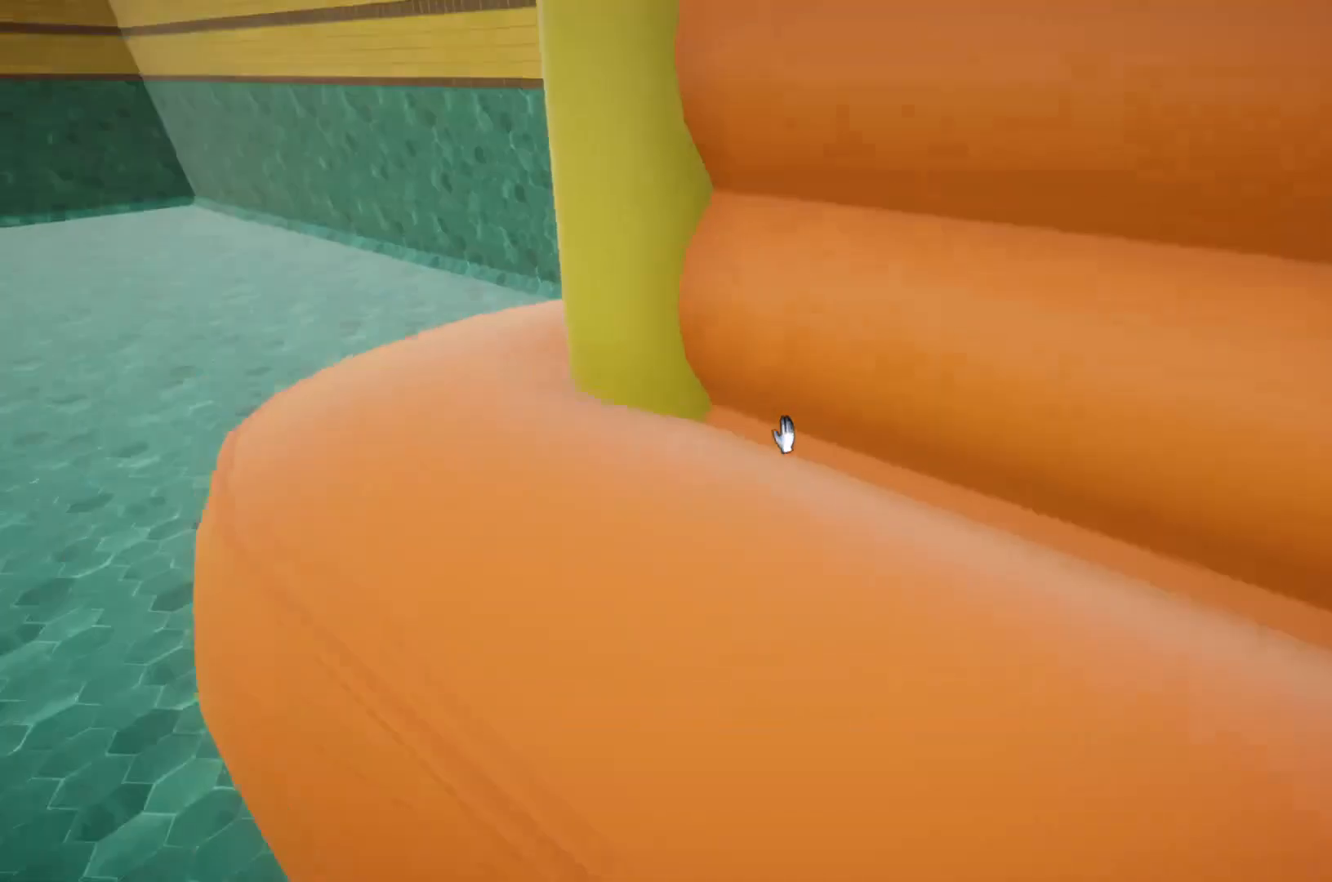
{"keys": ["w"], "mouse": [], "events": []}
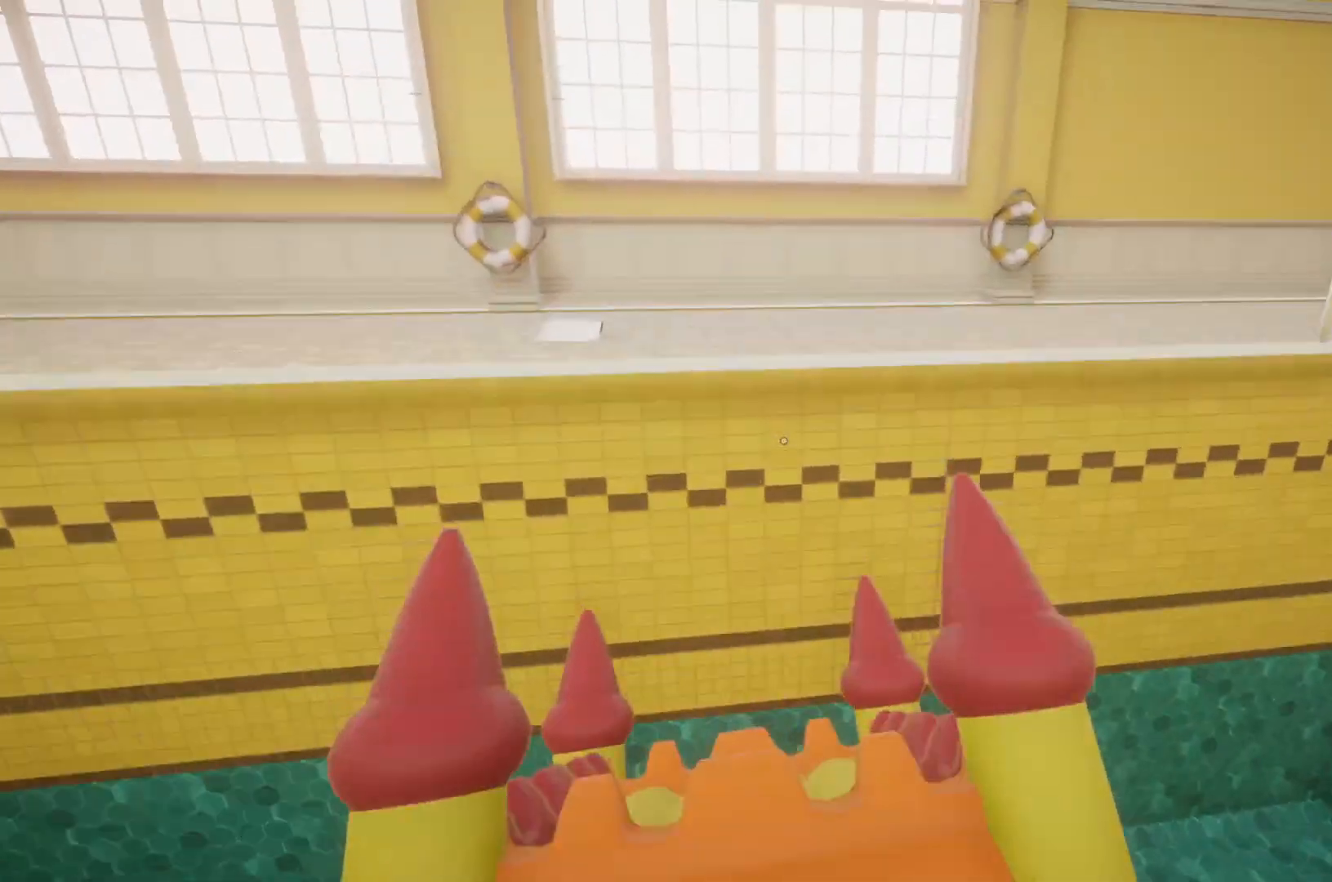
{"keys": ["w"], "mouse": [], "events": []}
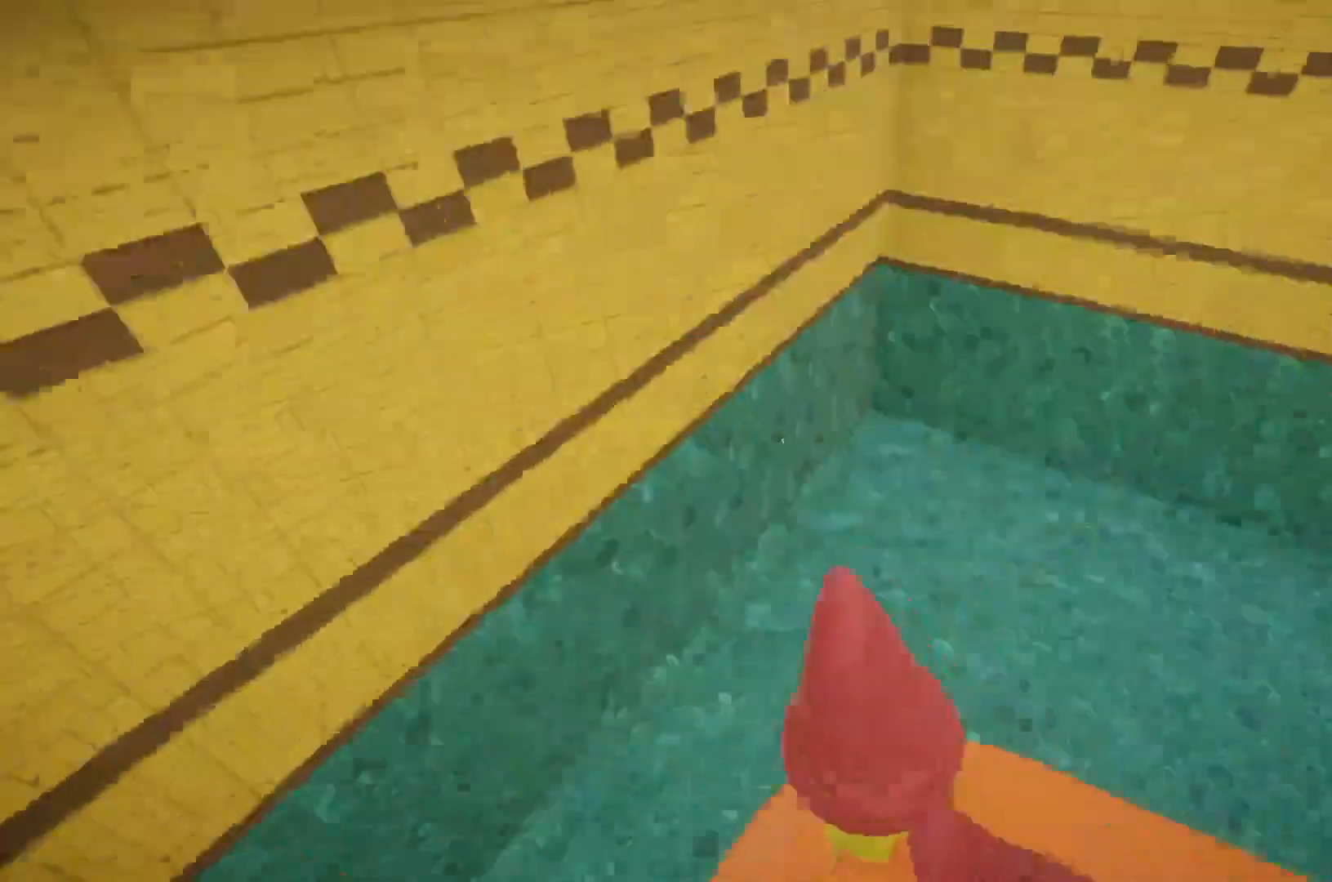
{"keys": [], "mouse": [], "events": [[200, "w", "up"]]}